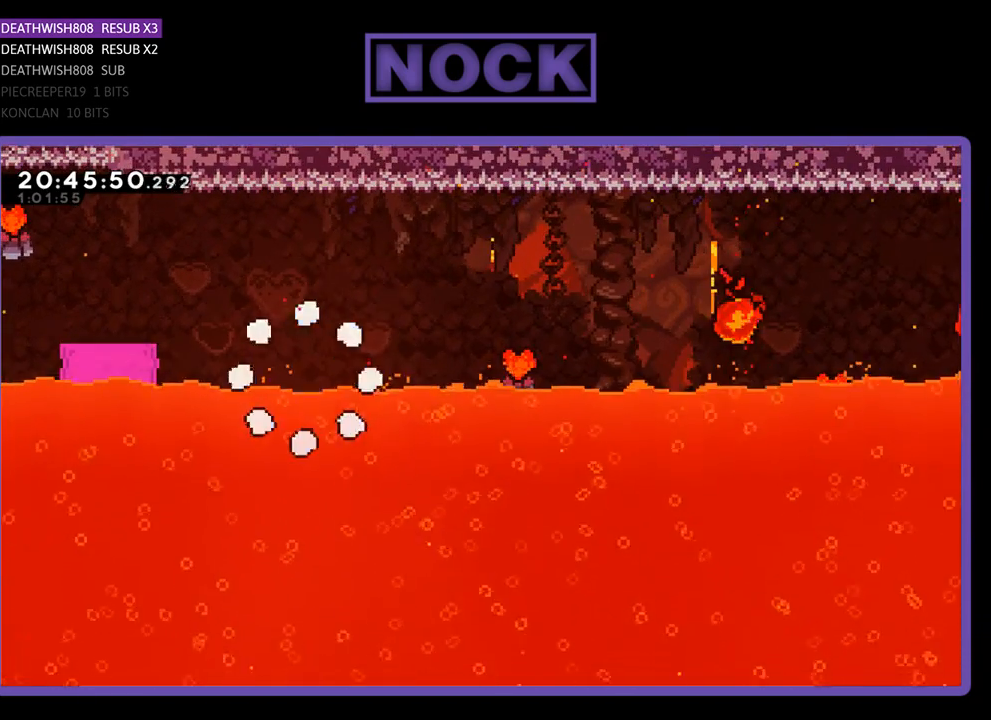
Gameplay with a controller (PlayStation layout); each line is a JSON object with the inputs held at the frame after it. "events" lists button and stick changes between this image and that frame as [ms after this image, input, new state], when the widget could be followed in between.
{"buttons": [], "left_stick": "center", "right_stick": "center", "events": []}
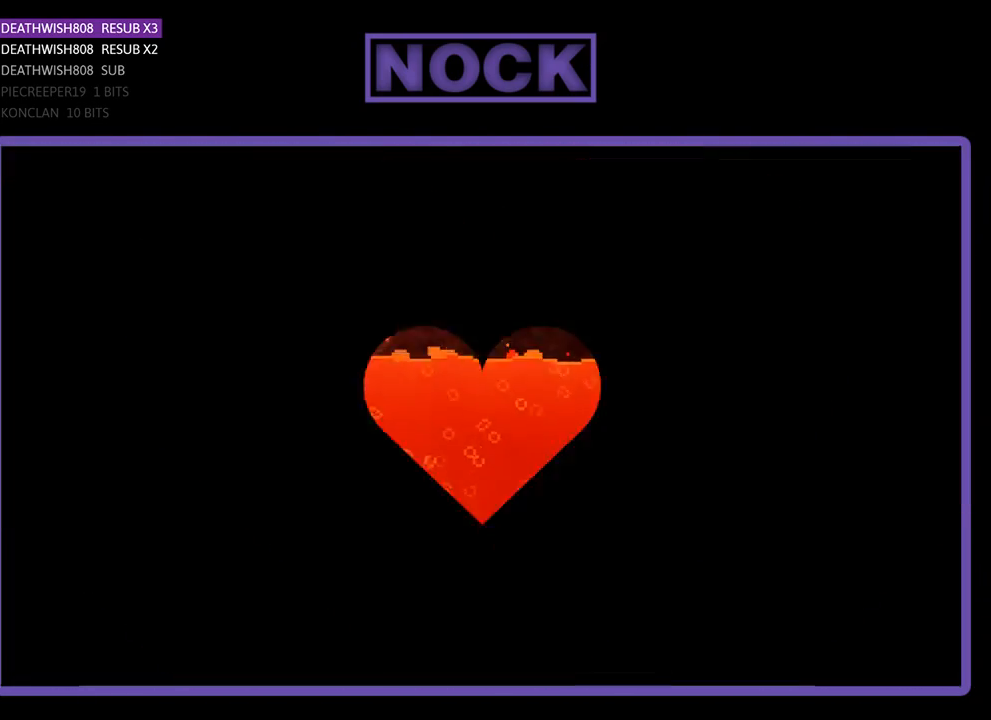
{"buttons": ["R2"], "left_stick": "center", "right_stick": "center", "events": [[200, "R2", "down"]]}
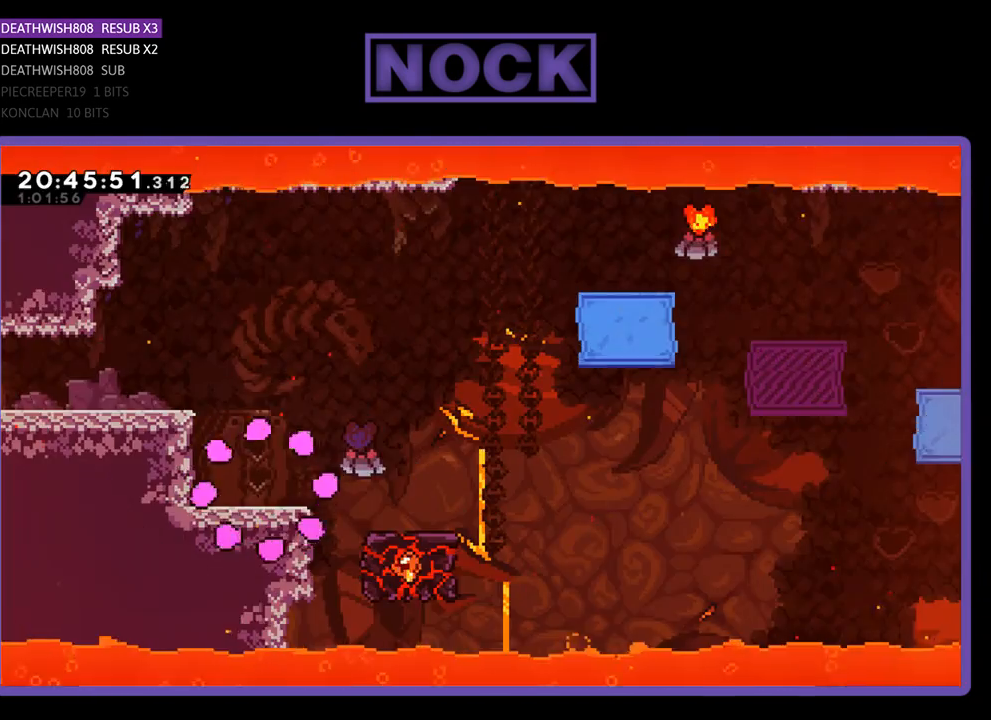
{"buttons": ["R2"], "left_stick": "center", "right_stick": "center", "events": []}
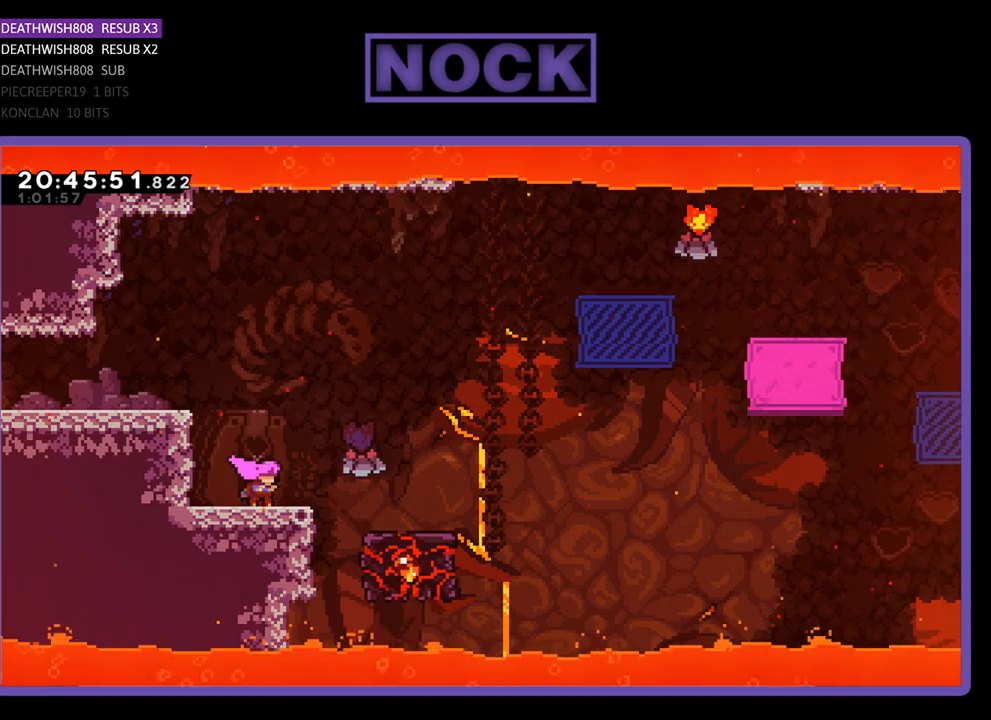
{"buttons": ["CROSS", "R2", "DPAD_RIGHT"], "left_stick": "center", "right_stick": "center", "events": [[400, "CROSS", "down"], [400, "DPAD_RIGHT", "down"]]}
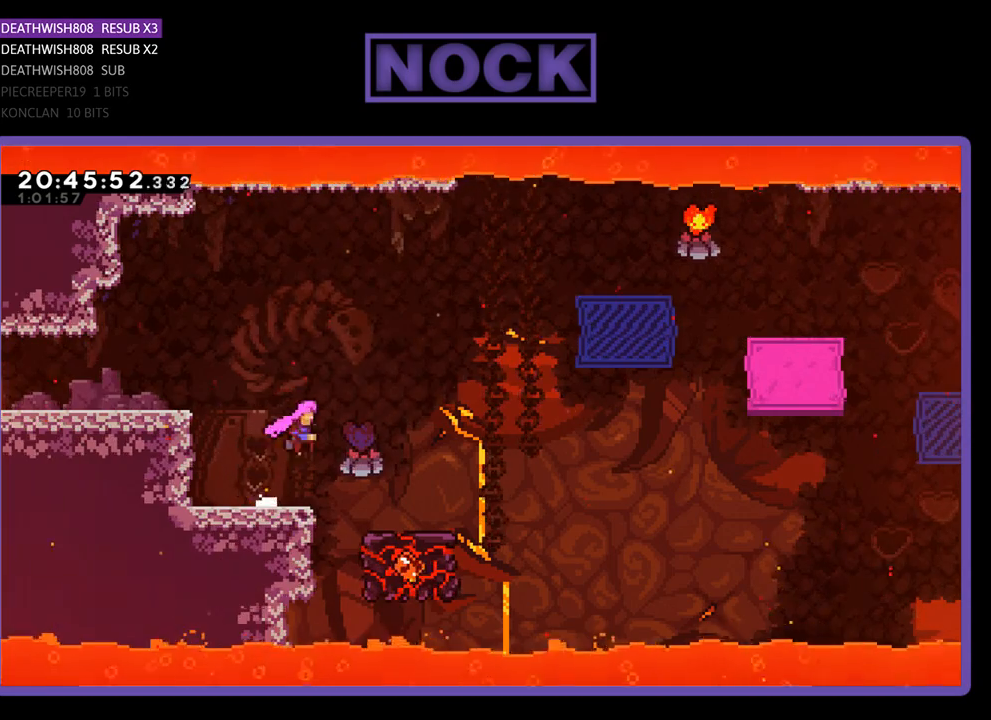
{"buttons": ["R2"], "left_stick": "center", "right_stick": "center", "events": [[167, "CROSS", "up"], [333, "DPAD_RIGHT", "up"]]}
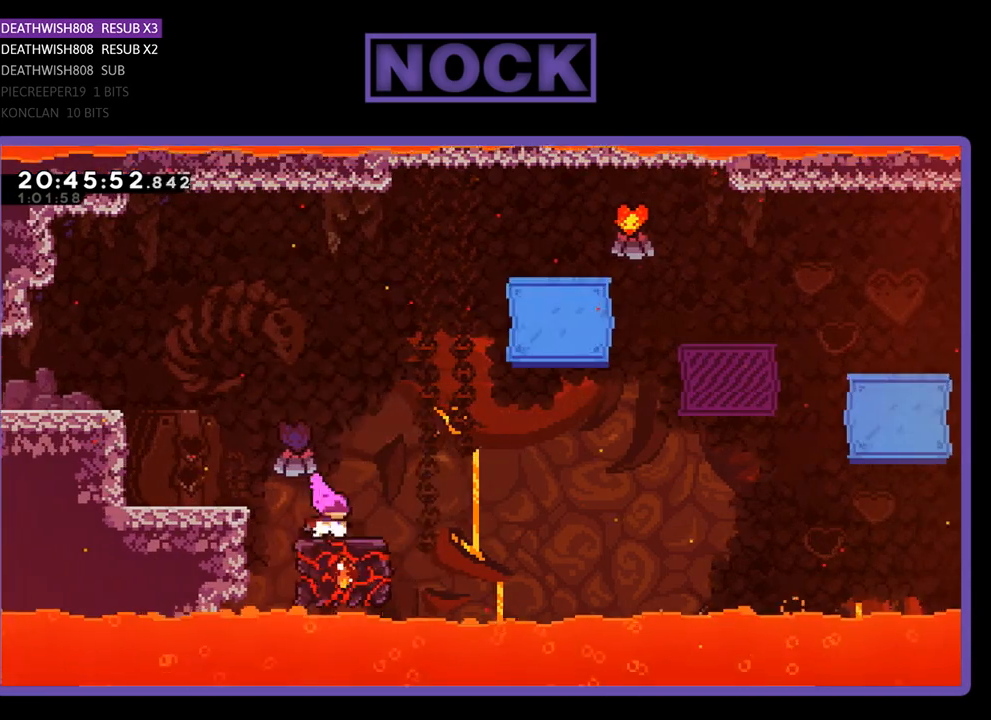
{"buttons": ["R2", "DPAD_UP", "DPAD_RIGHT"], "left_stick": "center", "right_stick": "center", "events": [[133, "CROSS", "down"], [167, "DPAD_UP", "down"], [200, "DPAD_RIGHT", "down"], [467, "CROSS", "up"]]}
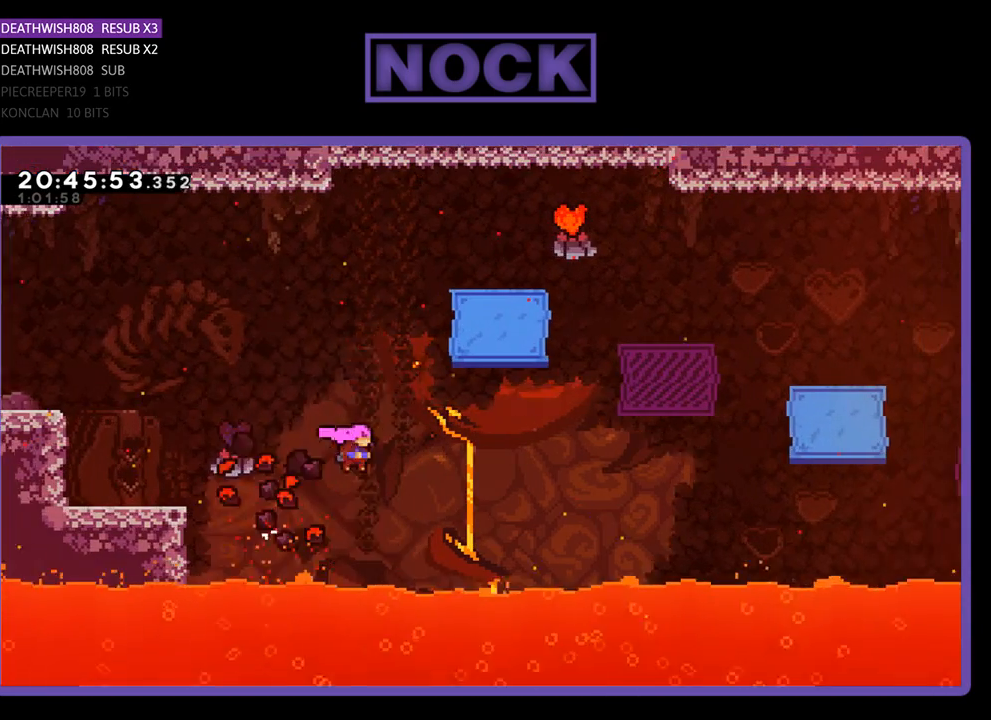
{"buttons": ["CIRCLE", "R2", "DPAD_UP", "DPAD_RIGHT"], "left_stick": "center", "right_stick": "center", "events": [[33, "CIRCLE", "down"], [167, "DPAD_RIGHT", "up"], [433, "DPAD_RIGHT", "down"]]}
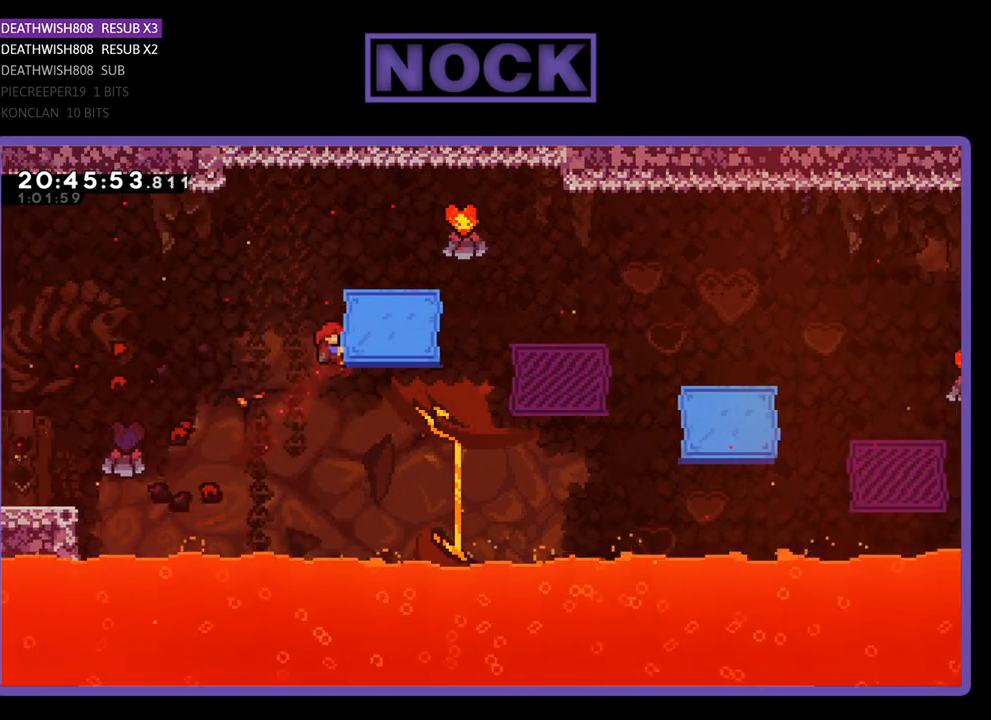
{"buttons": ["R2", "DPAD_UP", "DPAD_RIGHT"], "left_stick": "center", "right_stick": "center", "events": [[33, "CIRCLE", "up"], [100, "CROSS", "down"], [467, "CROSS", "up"]]}
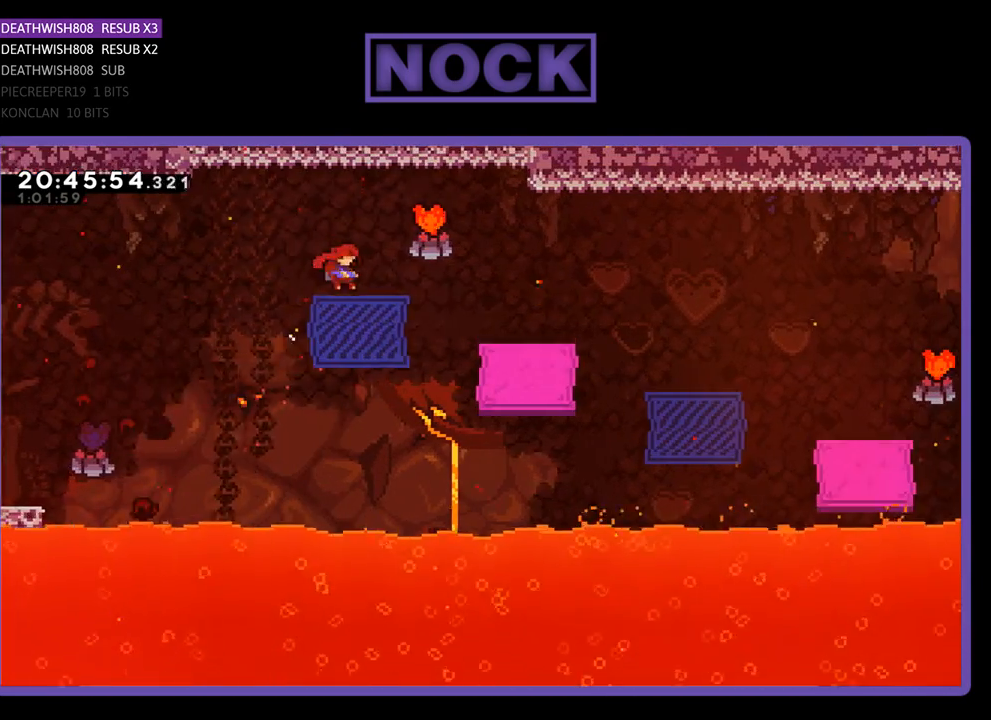
{"buttons": ["CROSS", "CIRCLE", "R2", "DPAD_UP"], "left_stick": "center", "right_stick": "center", "events": [[33, "CROSS", "down"], [333, "DPAD_RIGHT", "up"], [367, "CIRCLE", "down"]]}
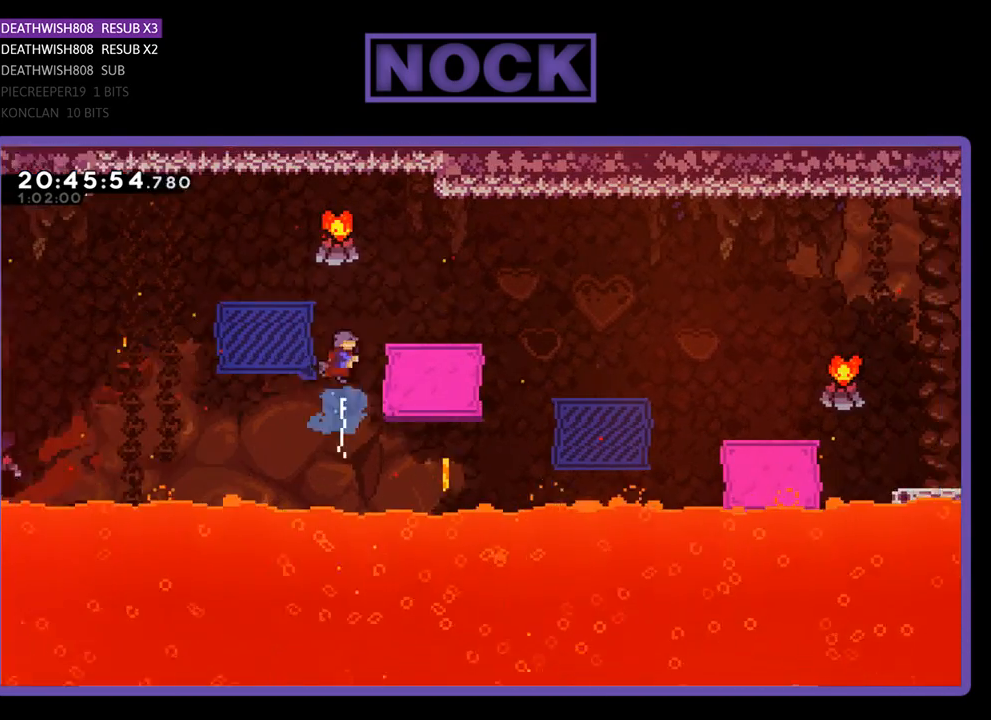
{"buttons": ["R2", "DPAD_RIGHT"], "left_stick": "center", "right_stick": "center", "events": [[100, "DPAD_UP", "up"], [167, "CIRCLE", "up"], [167, "CROSS", "up"], [167, "R2", "up"], [367, "DPAD_RIGHT", "down"], [367, "DPAD_UP", "down"], [467, "R2", "down"], [500, "DPAD_UP", "up"]]}
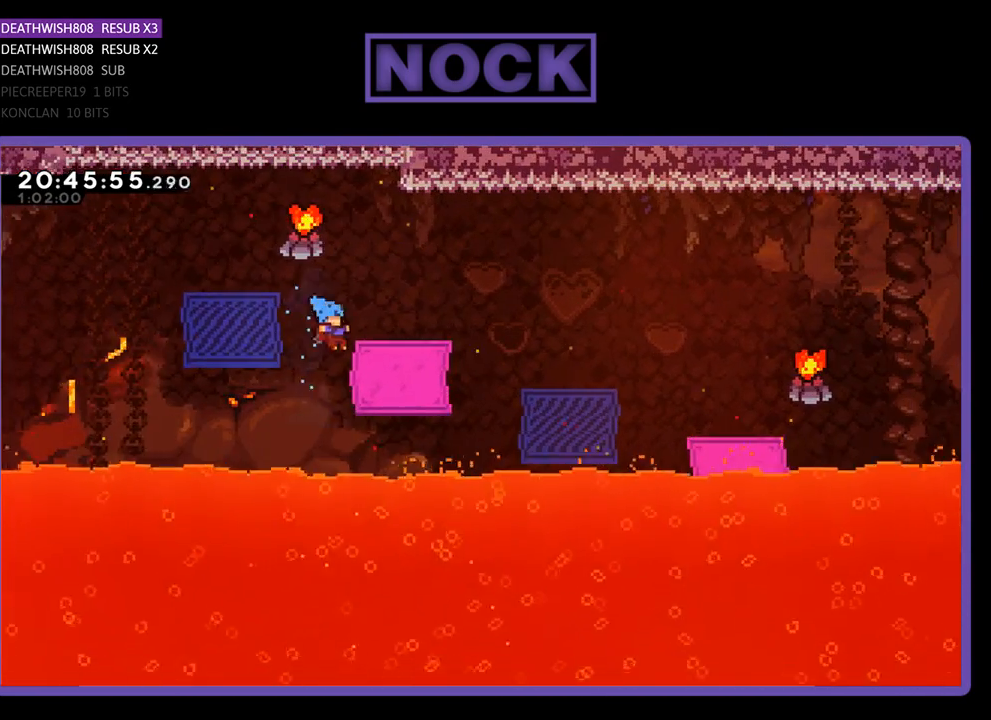
{"buttons": [], "left_stick": "center", "right_stick": "center", "events": [[200, "DPAD_UP", "down"], [233, "DPAD_UP", "up"], [300, "DPAD_RIGHT", "up"], [367, "R2", "up"]]}
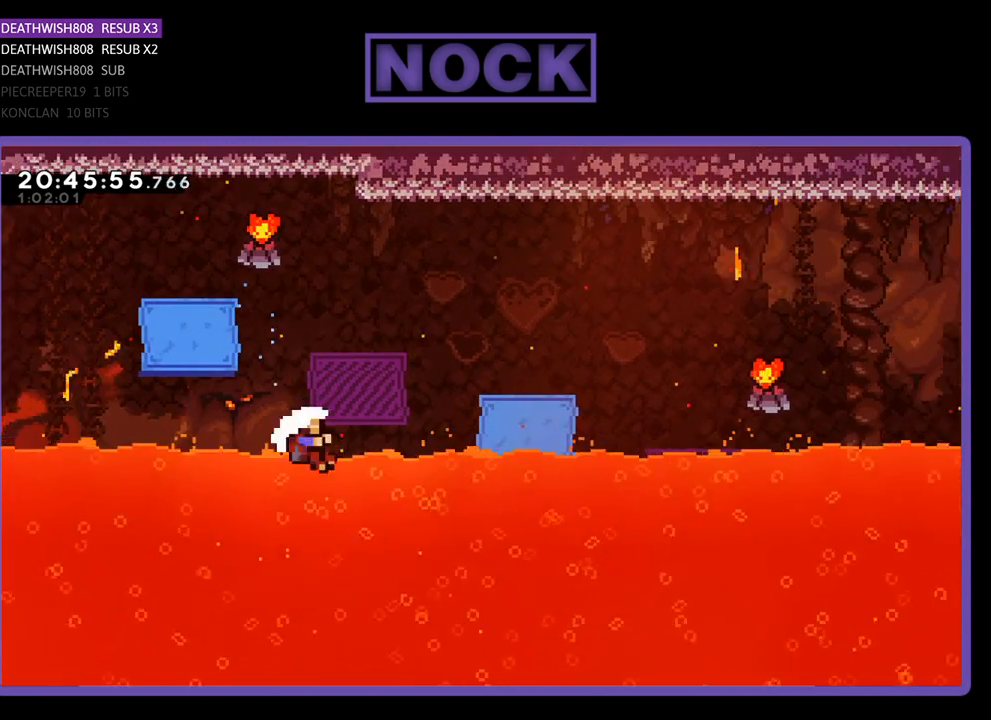
{"buttons": [], "left_stick": "center", "right_stick": "center", "events": []}
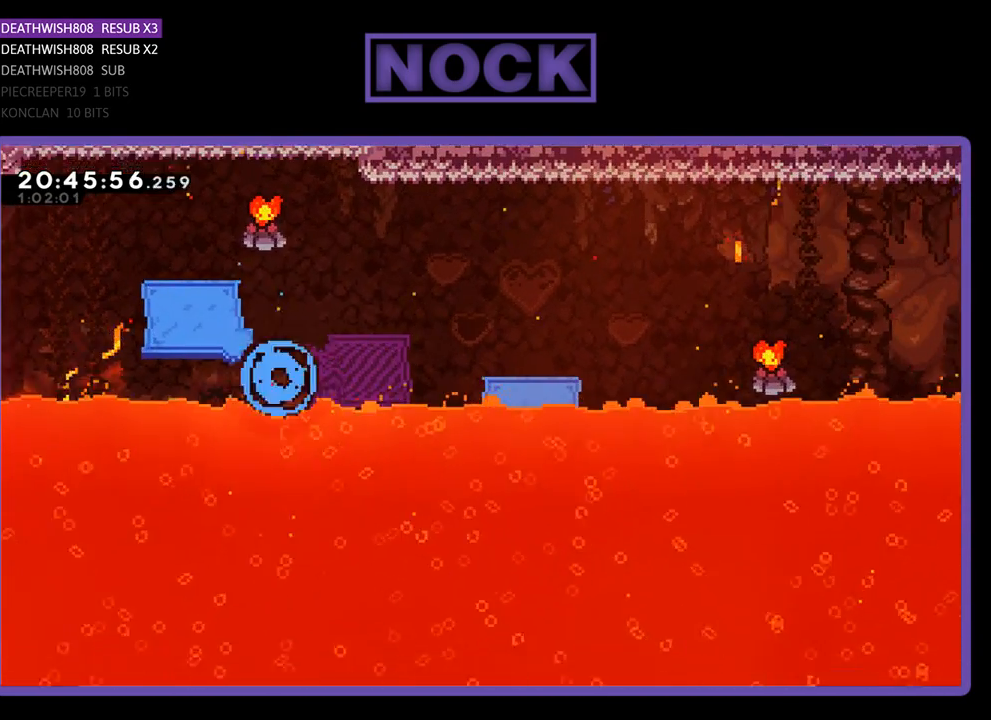
{"buttons": ["R2"], "left_stick": "center", "right_stick": "center", "events": [[400, "R2", "down"]]}
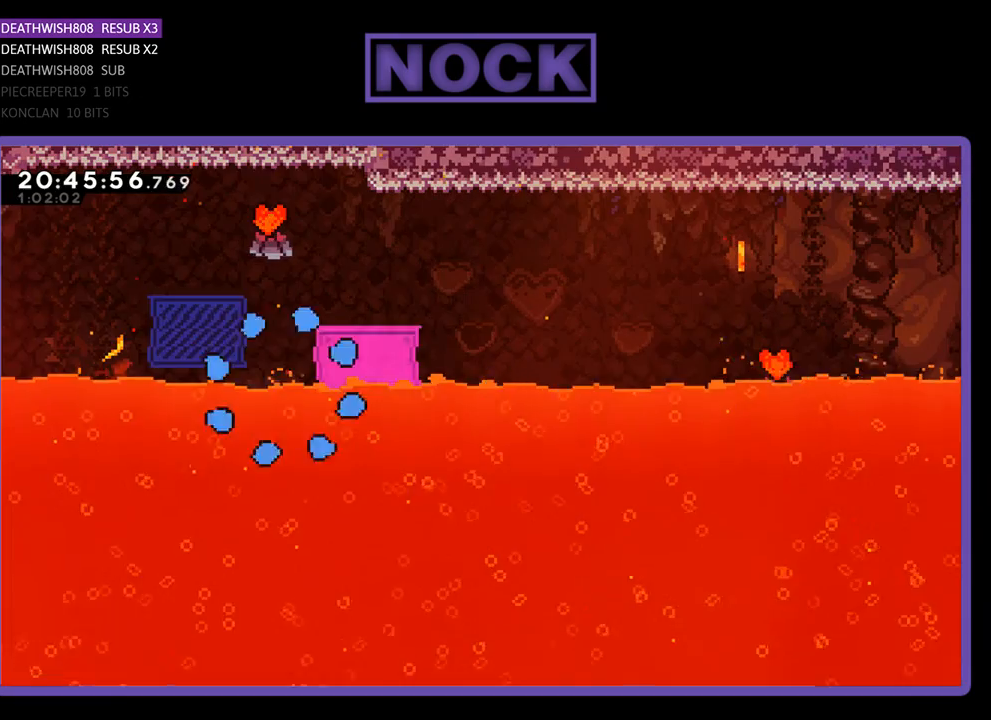
{"buttons": ["R2"], "left_stick": "center", "right_stick": "center", "events": []}
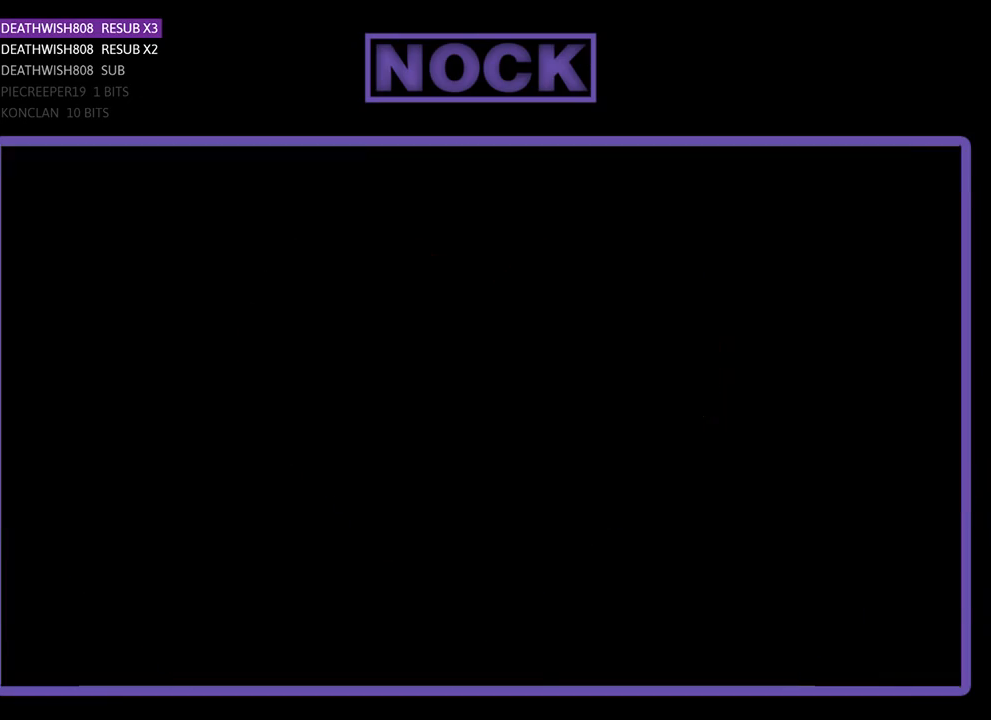
{"buttons": ["R2"], "left_stick": "center", "right_stick": "center", "events": []}
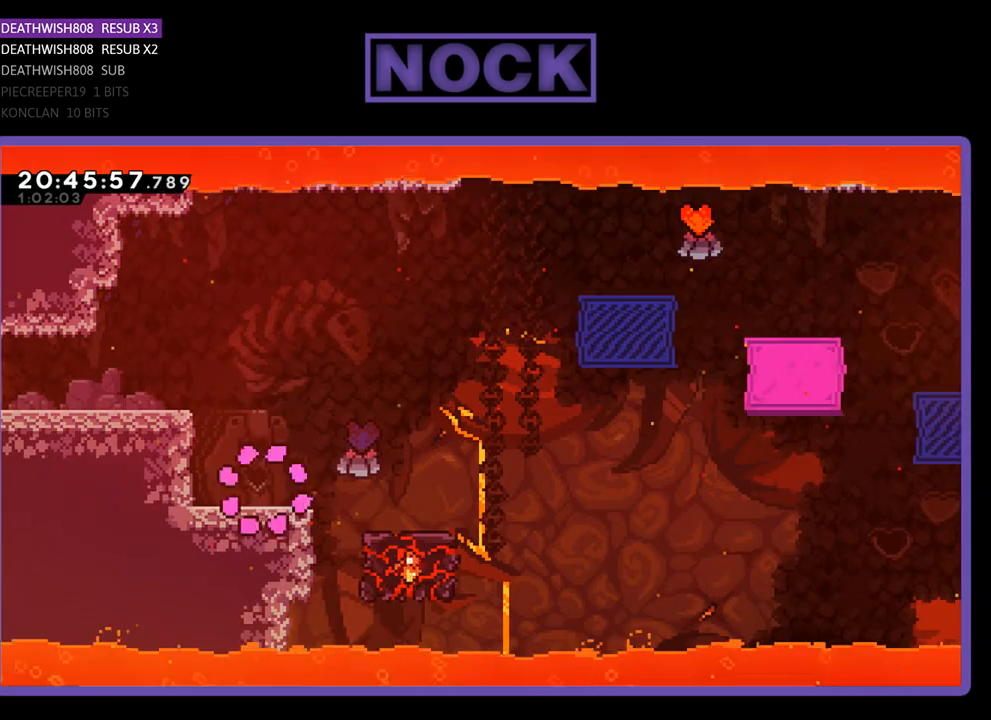
{"buttons": ["R2"], "left_stick": "center", "right_stick": "center", "events": []}
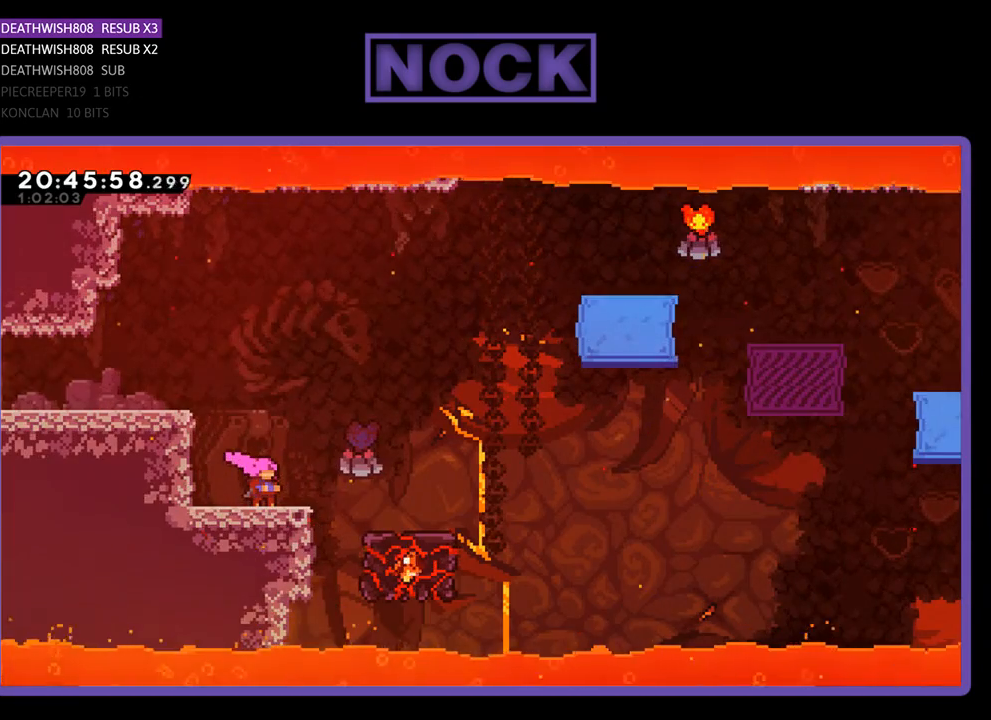
{"buttons": ["R2"], "left_stick": "center", "right_stick": "center", "events": []}
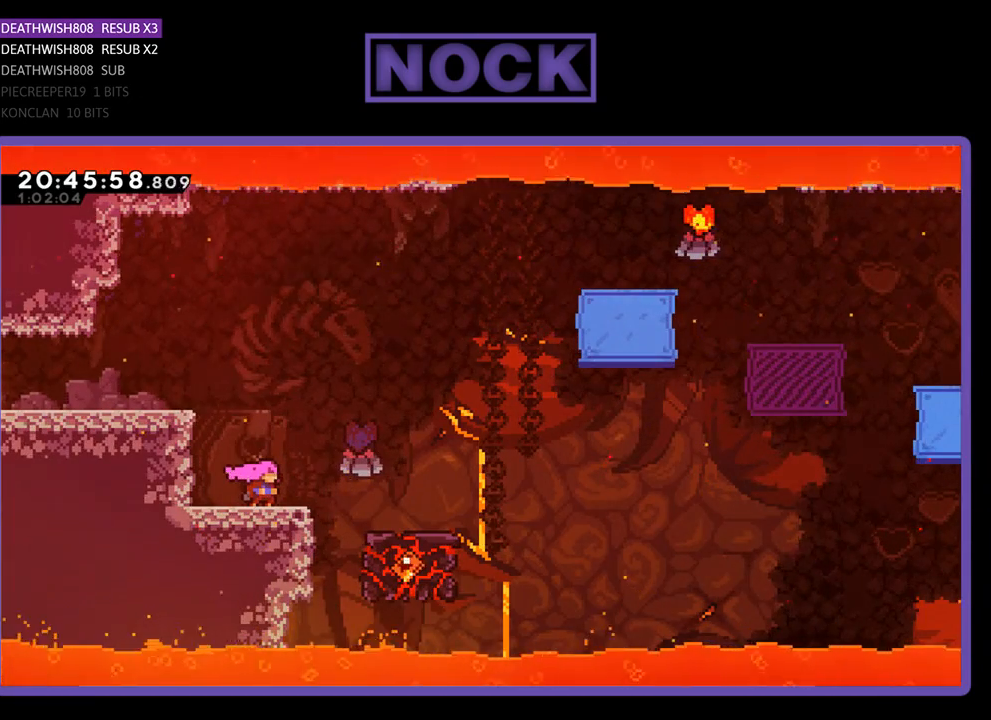
{"buttons": ["R2"], "left_stick": "center", "right_stick": "center", "events": []}
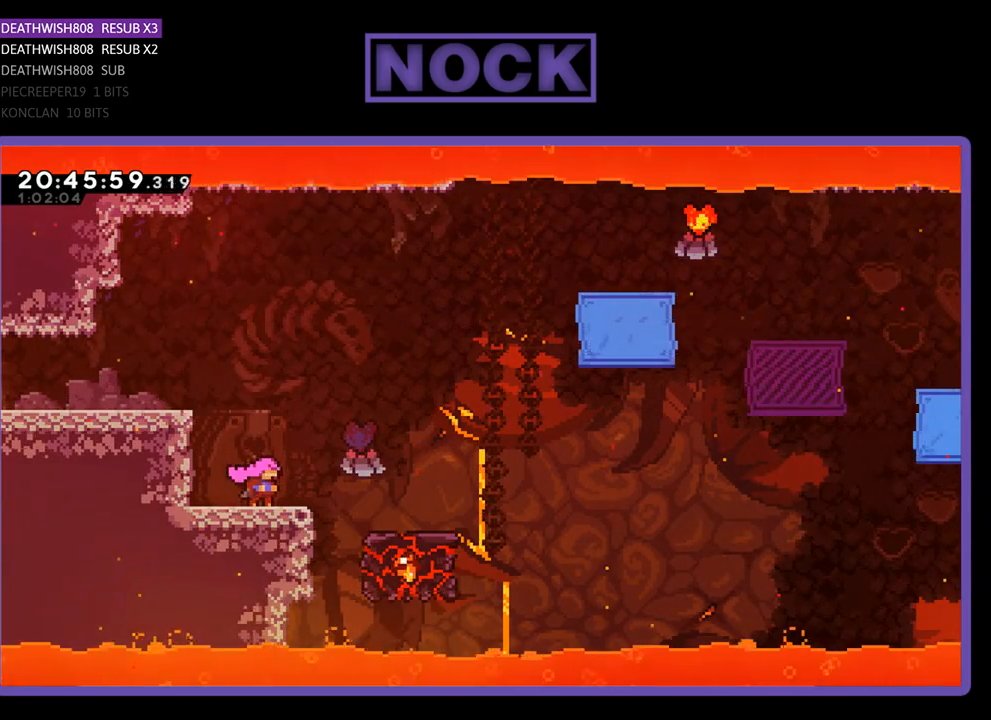
{"buttons": ["R2"], "left_stick": "center", "right_stick": "center", "events": []}
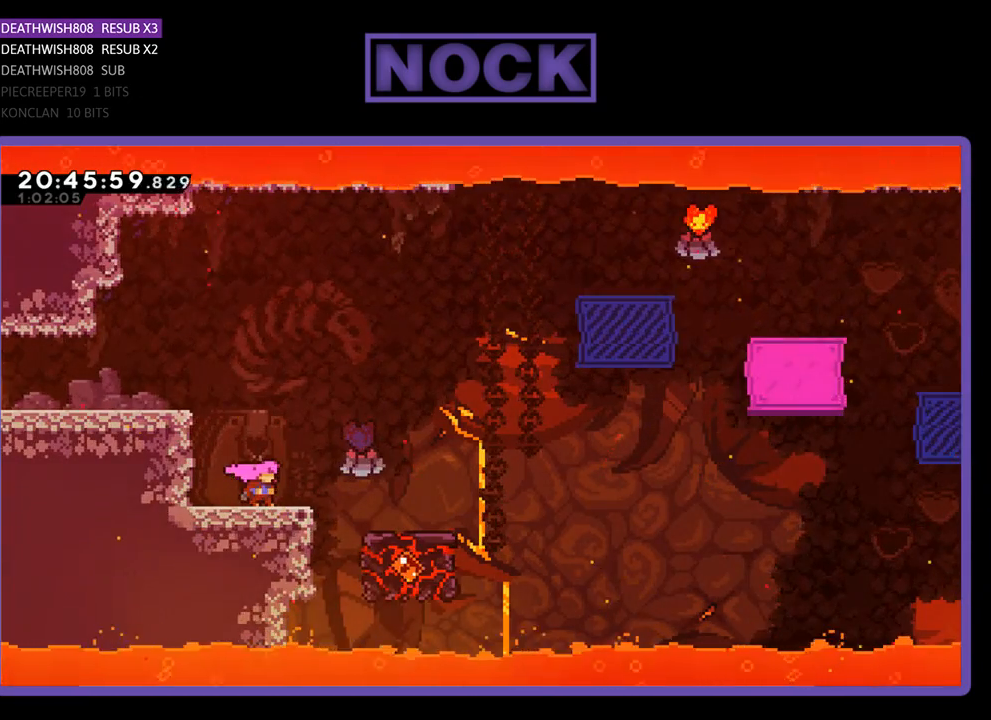
{"buttons": ["CROSS", "R2", "DPAD_RIGHT"], "left_stick": "center", "right_stick": "center", "events": [[67, "DPAD_RIGHT", "down"], [167, "CROSS", "down"]]}
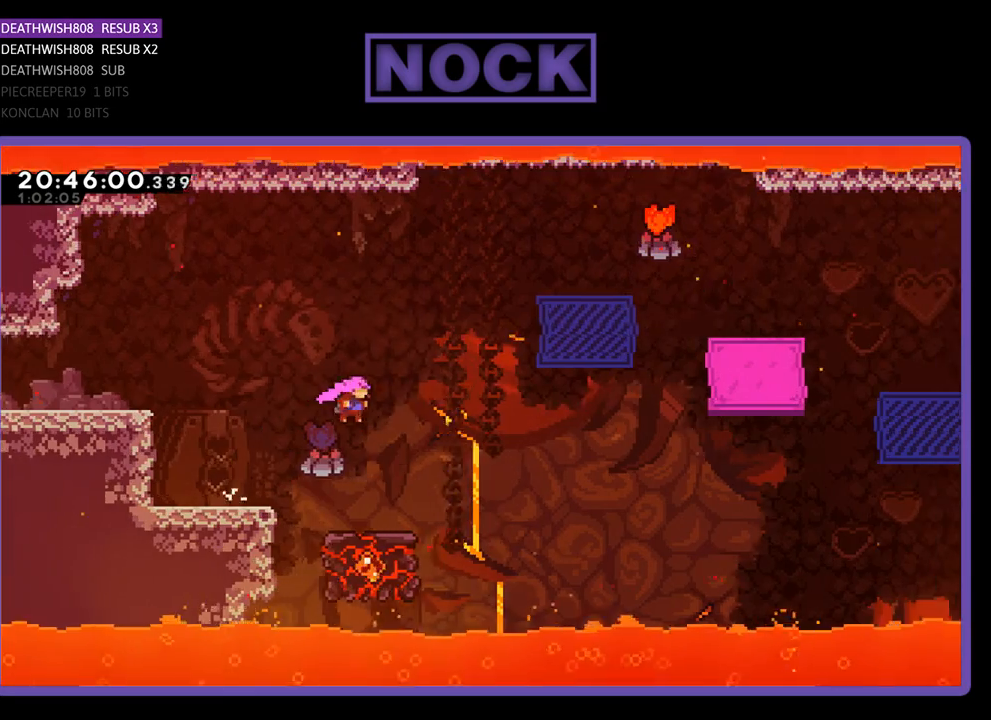
{"buttons": ["R2"], "left_stick": "center", "right_stick": "center", "events": [[33, "CROSS", "up"], [67, "DPAD_RIGHT", "up"]]}
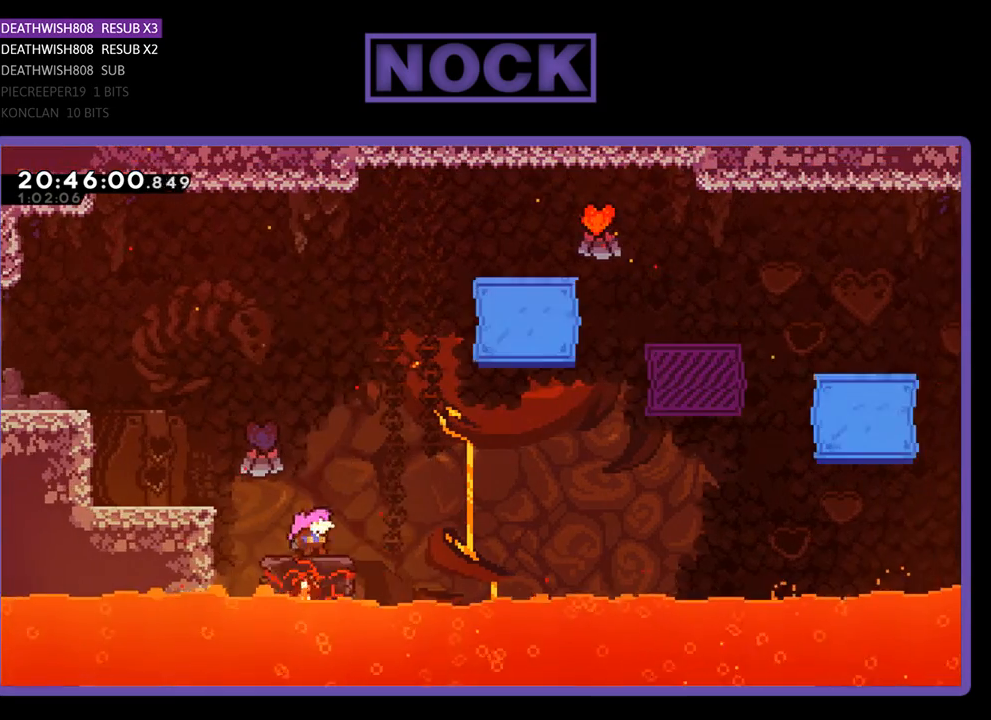
{"buttons": ["CROSS", "R2", "DPAD_UP", "DPAD_RIGHT"], "left_stick": "center", "right_stick": "center", "events": [[167, "CROSS", "down"], [167, "DPAD_RIGHT", "down"], [200, "DPAD_UP", "down"]]}
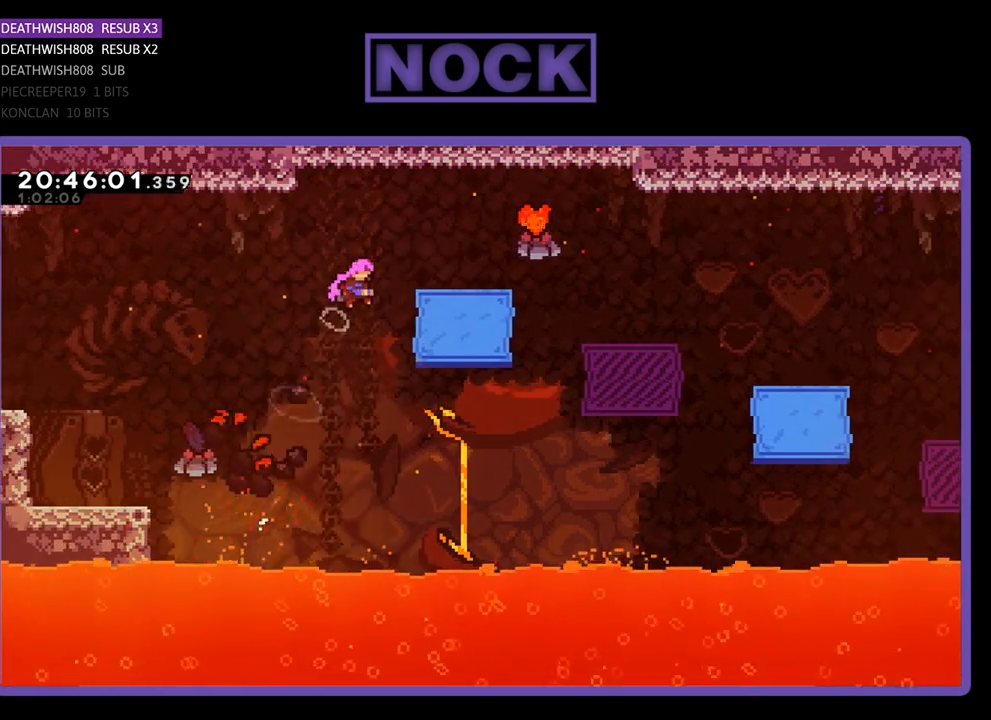
{"buttons": ["R2", "DPAD_RIGHT"], "left_stick": "center", "right_stick": "center", "events": [[200, "CROSS", "up"], [300, "CROSS", "down"], [400, "DPAD_UP", "up"], [467, "CROSS", "up"]]}
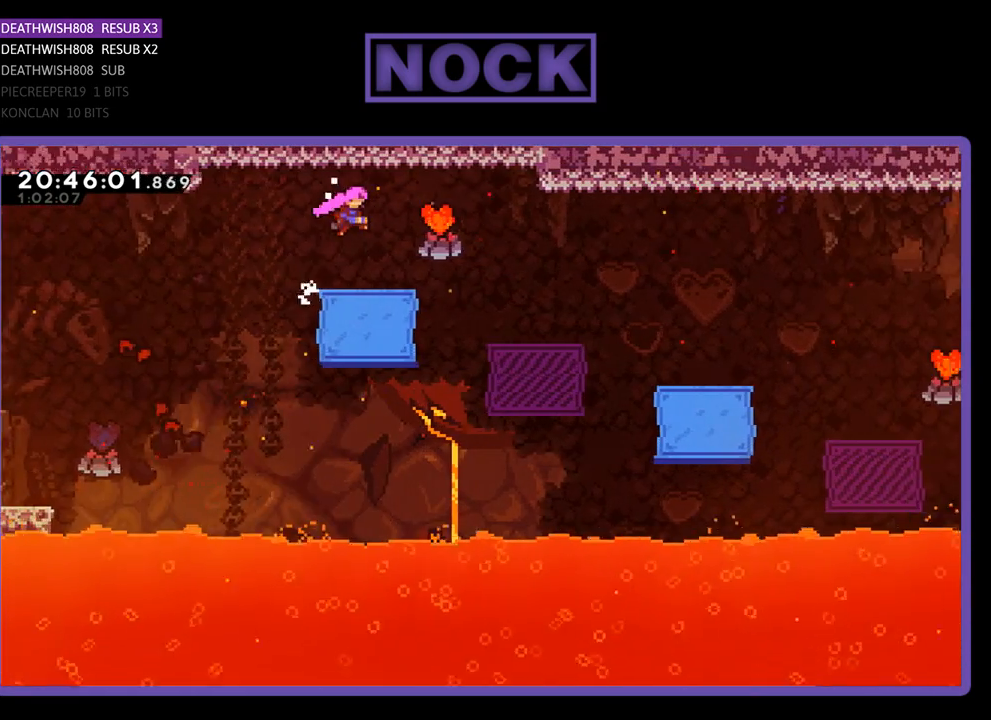
{"buttons": ["CROSS", "R2", "DPAD_RIGHT"], "left_stick": "center", "right_stick": "center", "events": [[67, "DPAD_RIGHT", "up"], [333, "CROSS", "down"], [333, "DPAD_RIGHT", "down"], [400, "DPAD_UP", "down"], [500, "DPAD_UP", "up"]]}
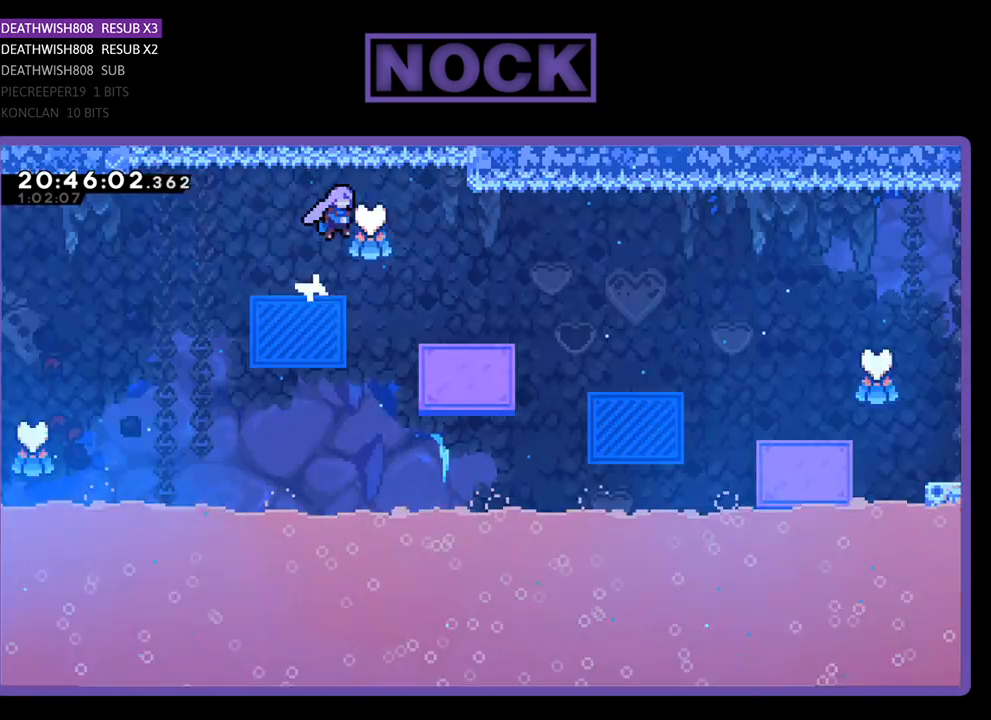
{"buttons": ["R2", "DPAD_RIGHT"], "left_stick": "center", "right_stick": "center", "events": [[67, "CROSS", "up"], [267, "DPAD_RIGHT", "up"], [333, "DPAD_RIGHT", "down"]]}
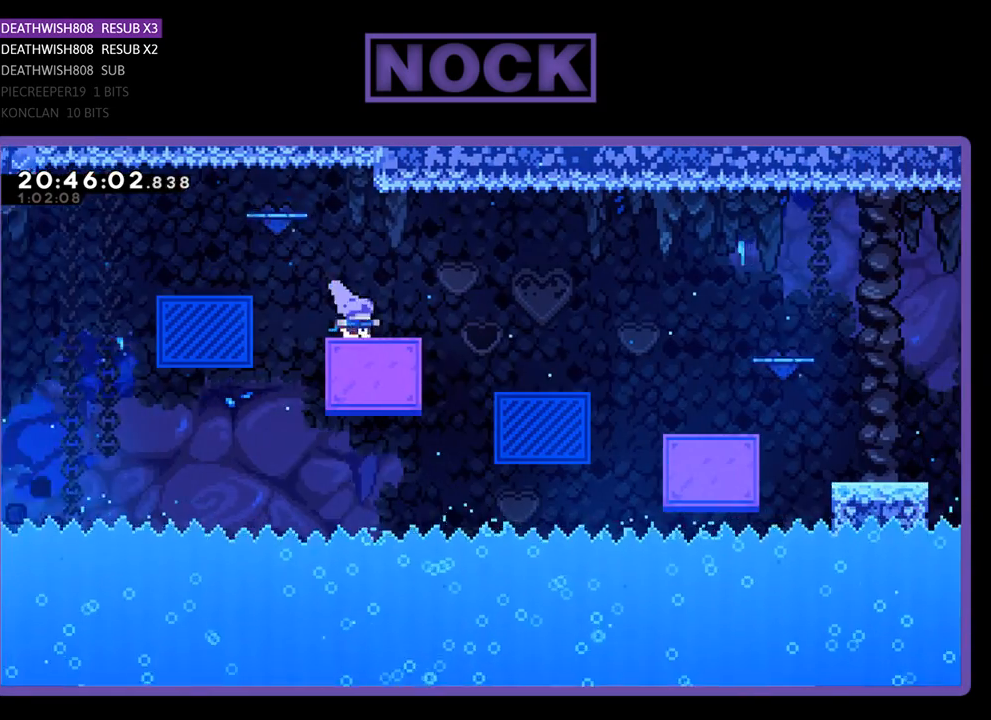
{"buttons": ["R2", "DPAD_RIGHT"], "left_stick": "center", "right_stick": "center", "events": [[133, "CROSS", "down"], [267, "CROSS", "up"]]}
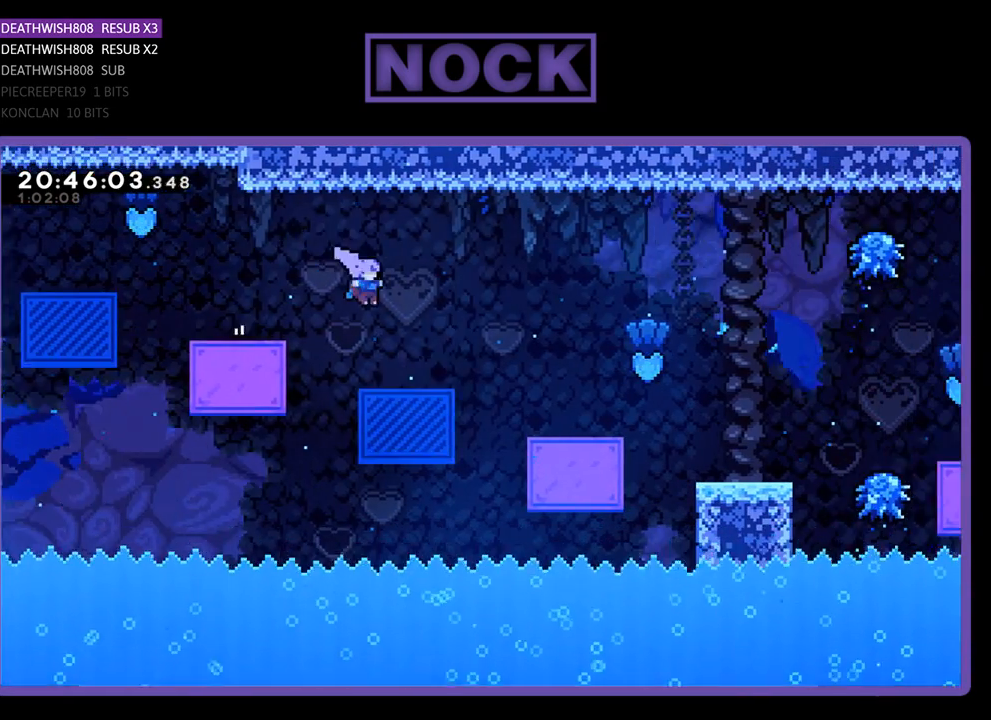
{"buttons": ["CROSS", "R2", "DPAD_RIGHT"], "left_stick": "center", "right_stick": "center", "events": [[300, "CROSS", "down"]]}
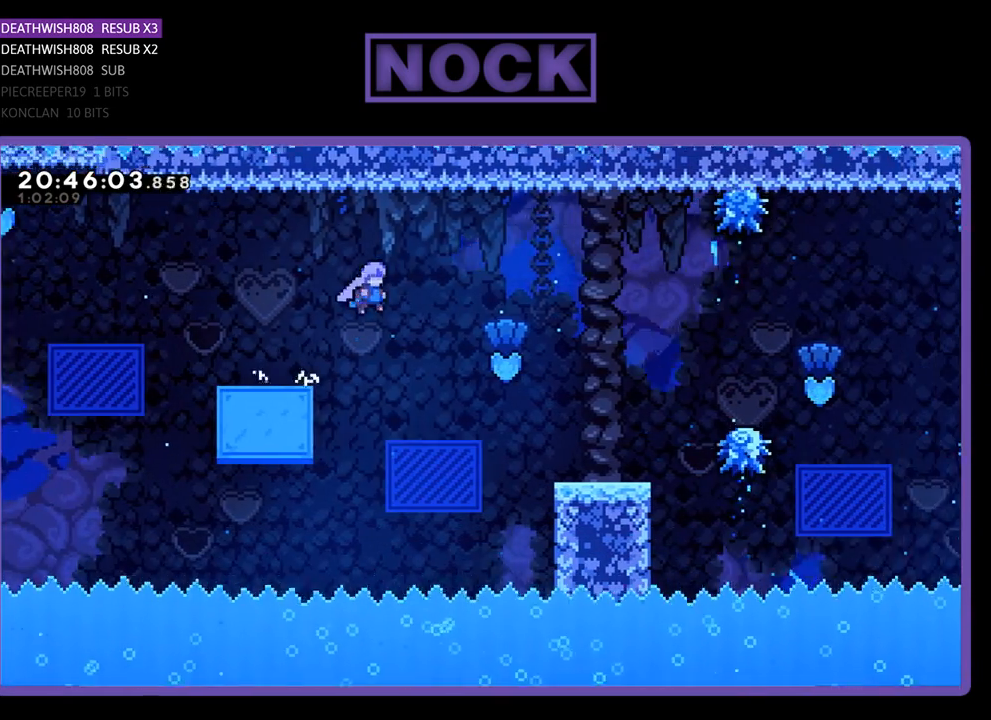
{"buttons": ["CIRCLE", "R2", "DPAD_RIGHT"], "left_stick": "center", "right_stick": "center", "events": [[133, "CROSS", "up"], [133, "DPAD_RIGHT", "up"], [300, "DPAD_LEFT", "down"], [433, "DPAD_LEFT", "up"], [500, "CIRCLE", "down"], [500, "DPAD_RIGHT", "down"]]}
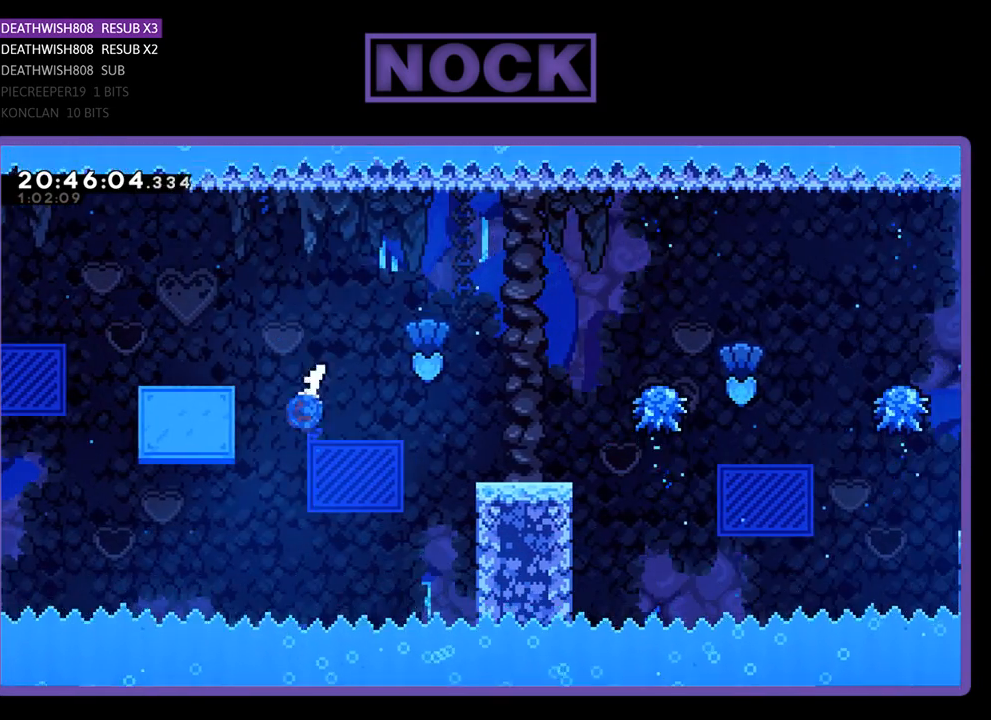
{"buttons": ["R2", "DPAD_RIGHT"], "left_stick": "center", "right_stick": "center", "events": [[33, "DPAD_UP", "down"], [233, "DPAD_UP", "up"], [300, "CIRCLE", "up"]]}
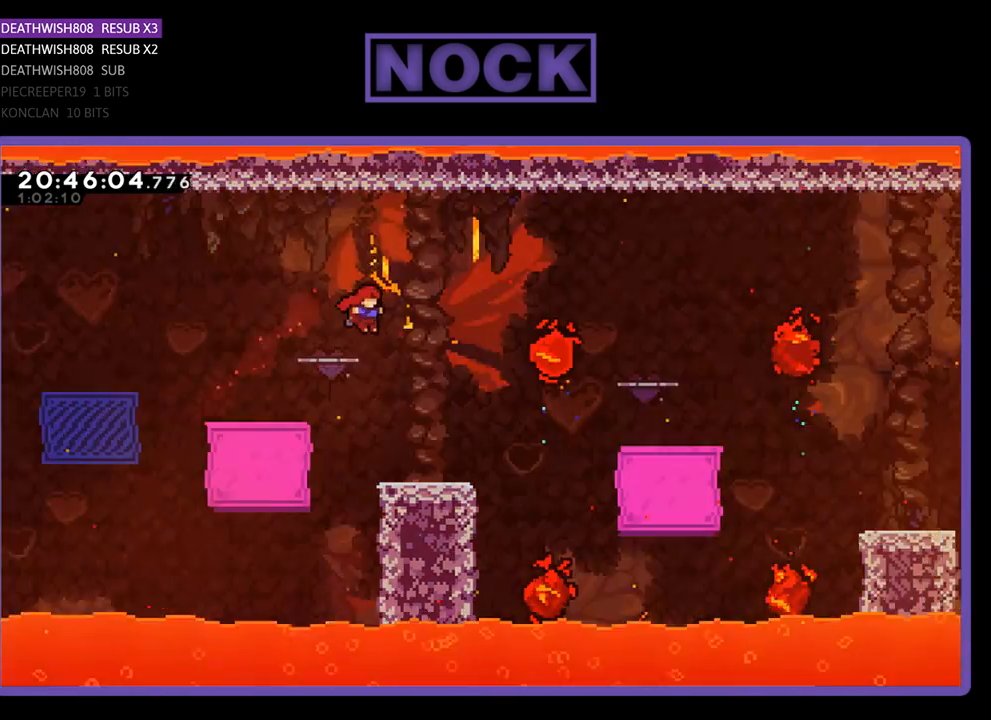
{"buttons": ["R2", "DPAD_RIGHT"], "left_stick": "center", "right_stick": "center", "events": [[167, "DPAD_RIGHT", "up"], [367, "DPAD_RIGHT", "down"]]}